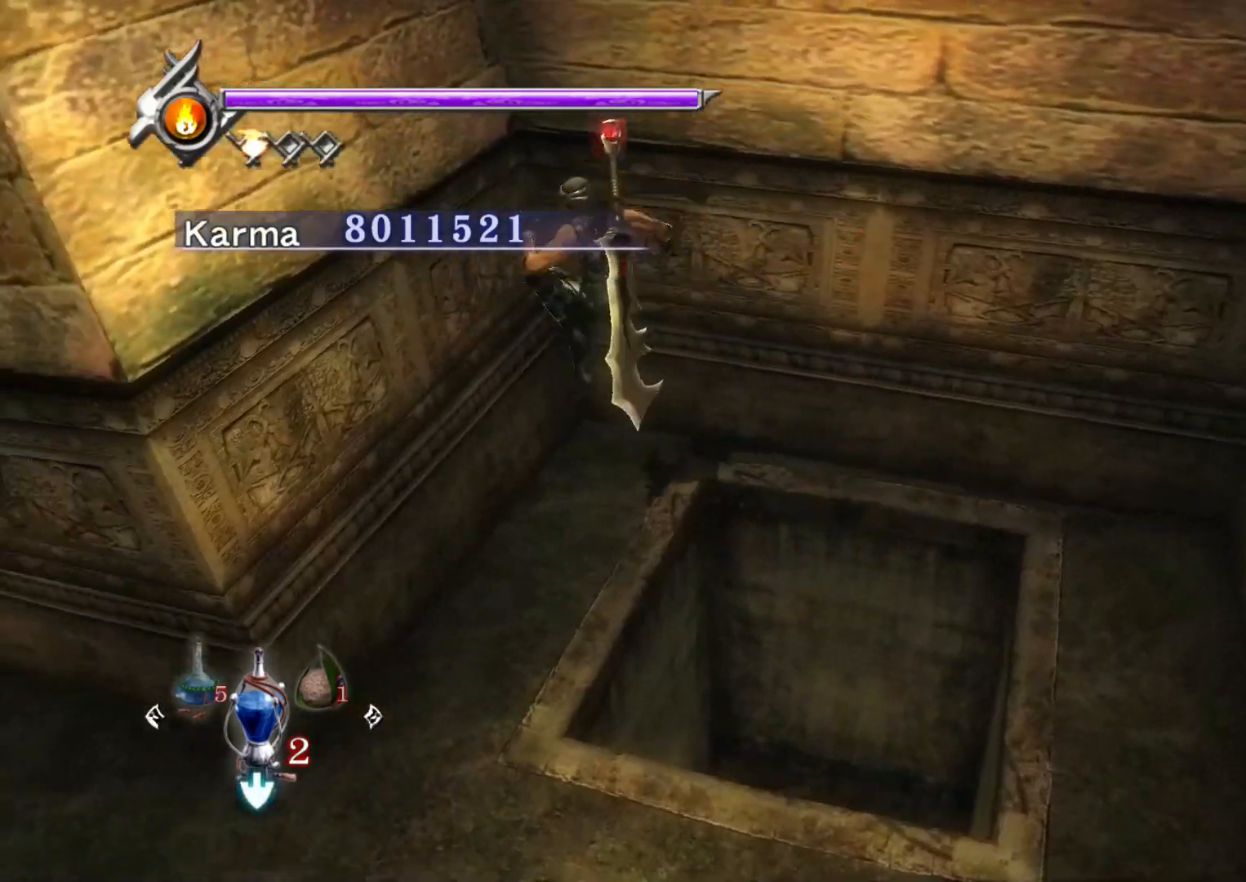
Gameplay with a controller (Xbox layout); each line is a JSON object with the inputs held at the frame after it. "events" lists button and stick changes between this image and that frame as [ms after this image, input, new state], when the widget could be followed in between.
{"buttons": ["L2"], "left_stick": "left", "right_stick": "up-right", "events": [[150, "left_stick", "left"], [467, "L2", "down"]]}
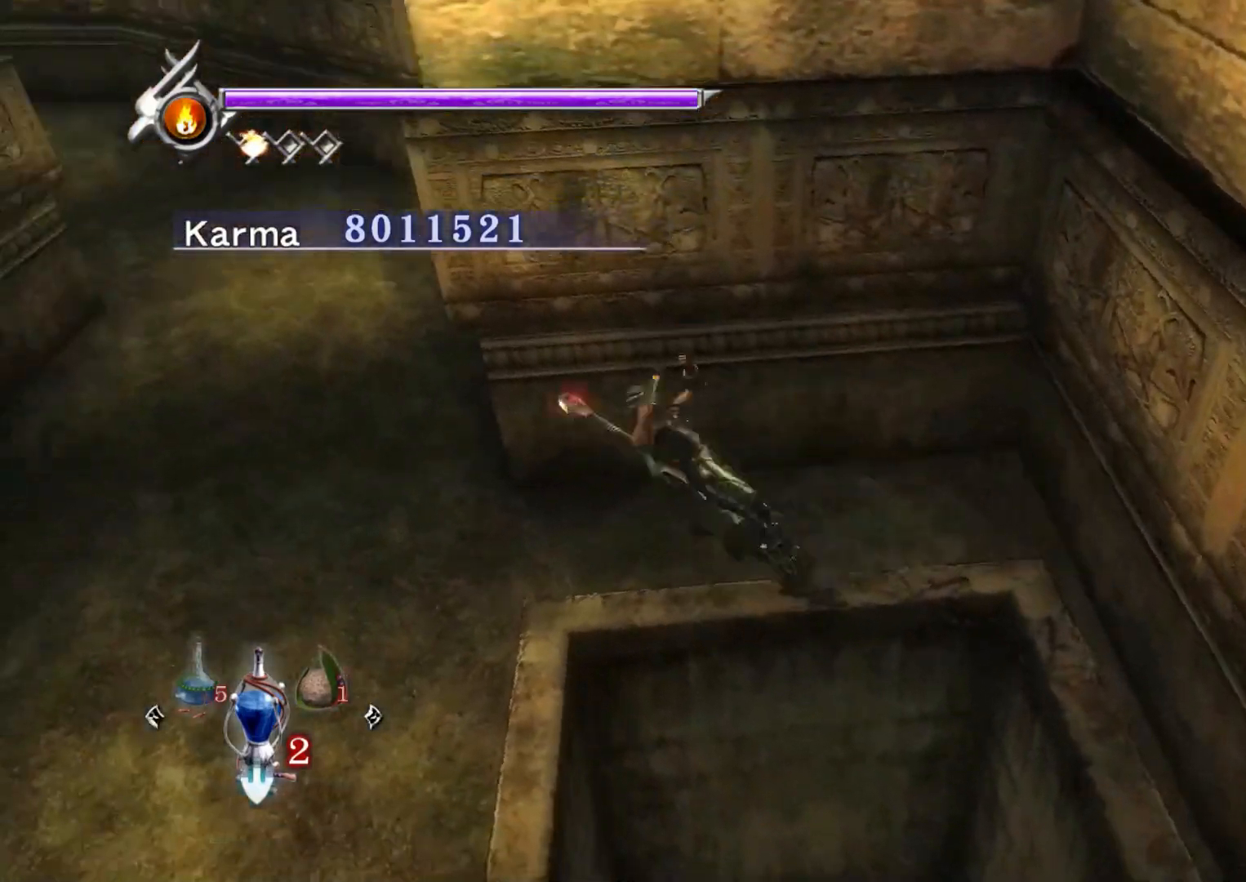
{"buttons": [], "left_stick": "center", "right_stick": "center", "events": [[50, "right_stick", "center"], [217, "left_stick", "up"], [283, "A", "down"], [367, "A", "up"], [450, "L2", "up"], [483, "left_stick", "center"]]}
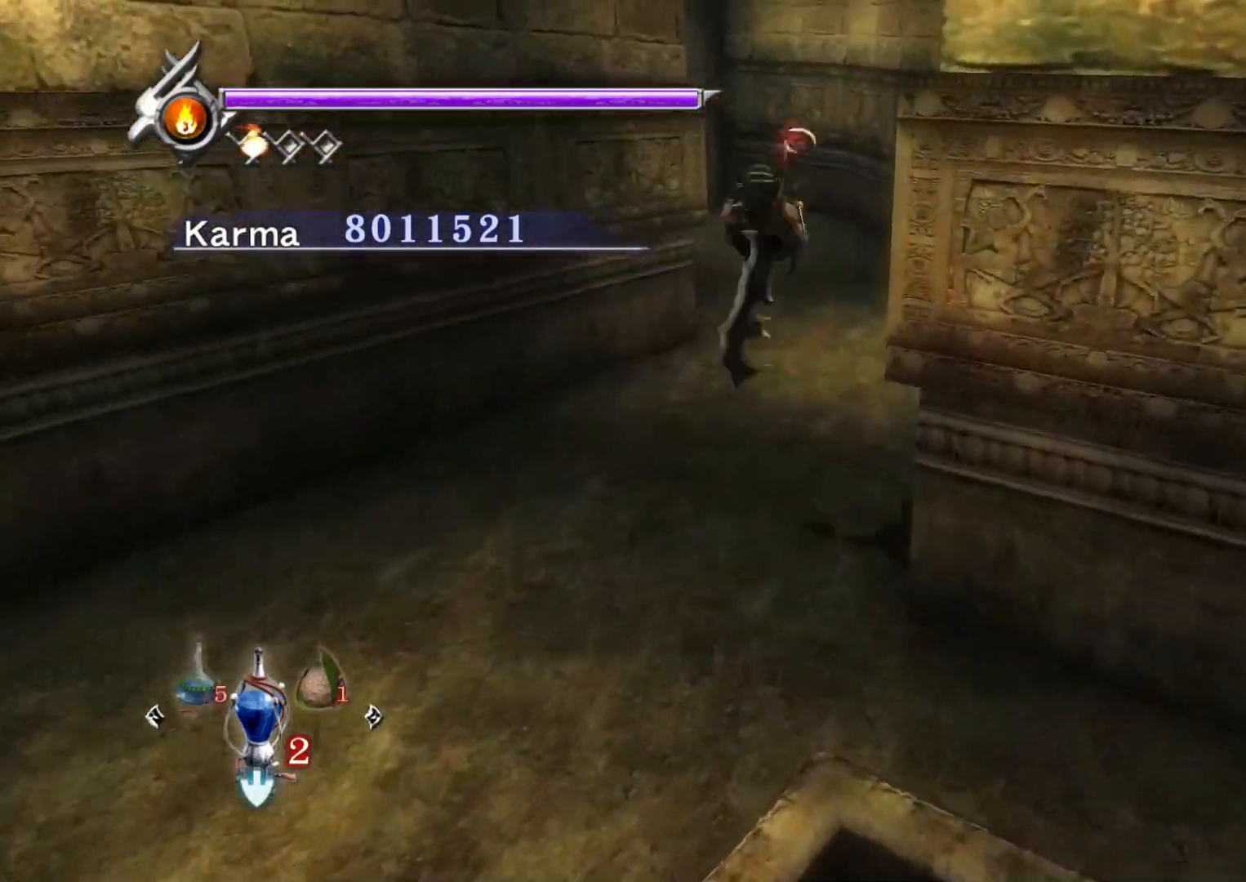
{"buttons": [], "left_stick": "up-left", "right_stick": "center", "events": [[83, "right_stick", "up-right"], [217, "left_stick", "up-left"], [250, "right_stick", "center"], [333, "A", "down"], [400, "A", "up"]]}
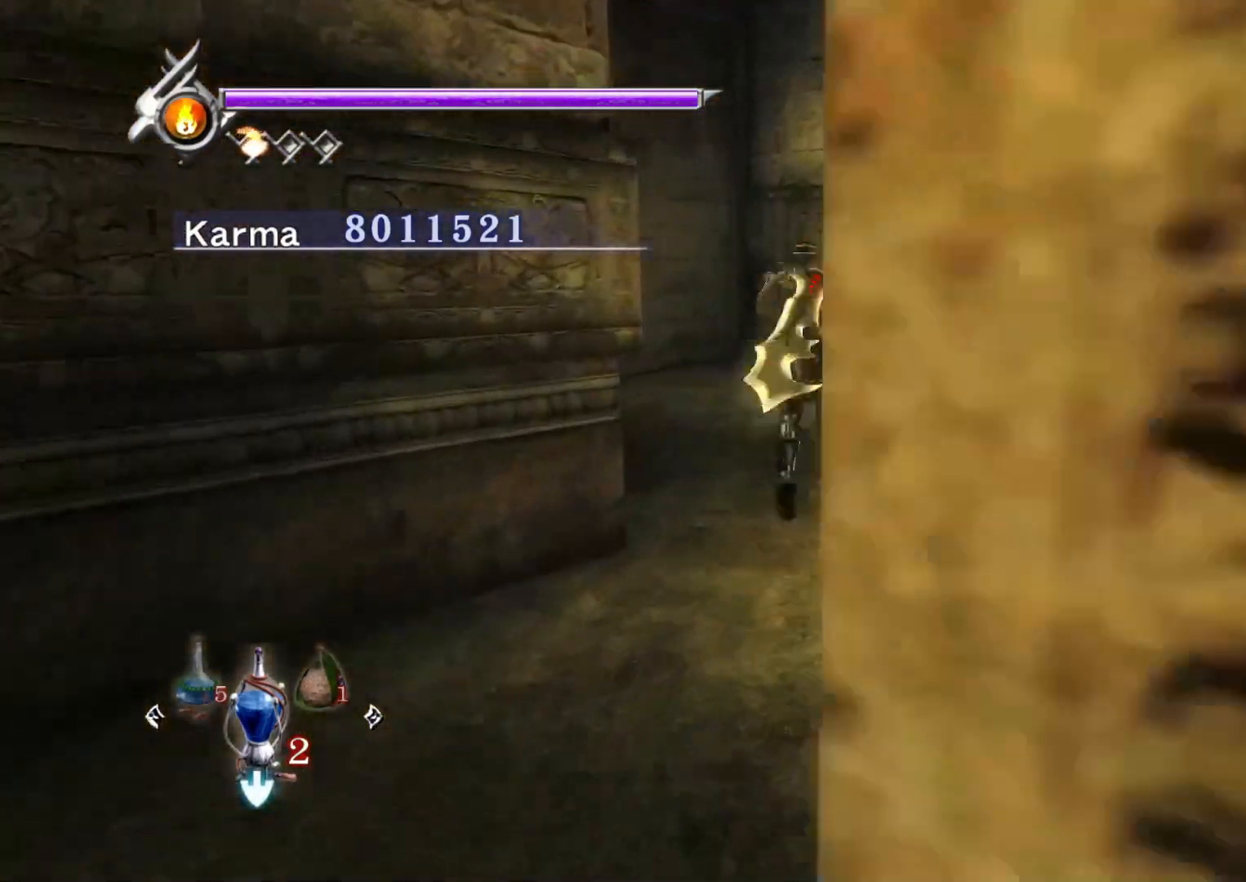
{"buttons": [], "left_stick": "up-left", "right_stick": "up-right", "events": [[67, "right_stick", "up-right"]]}
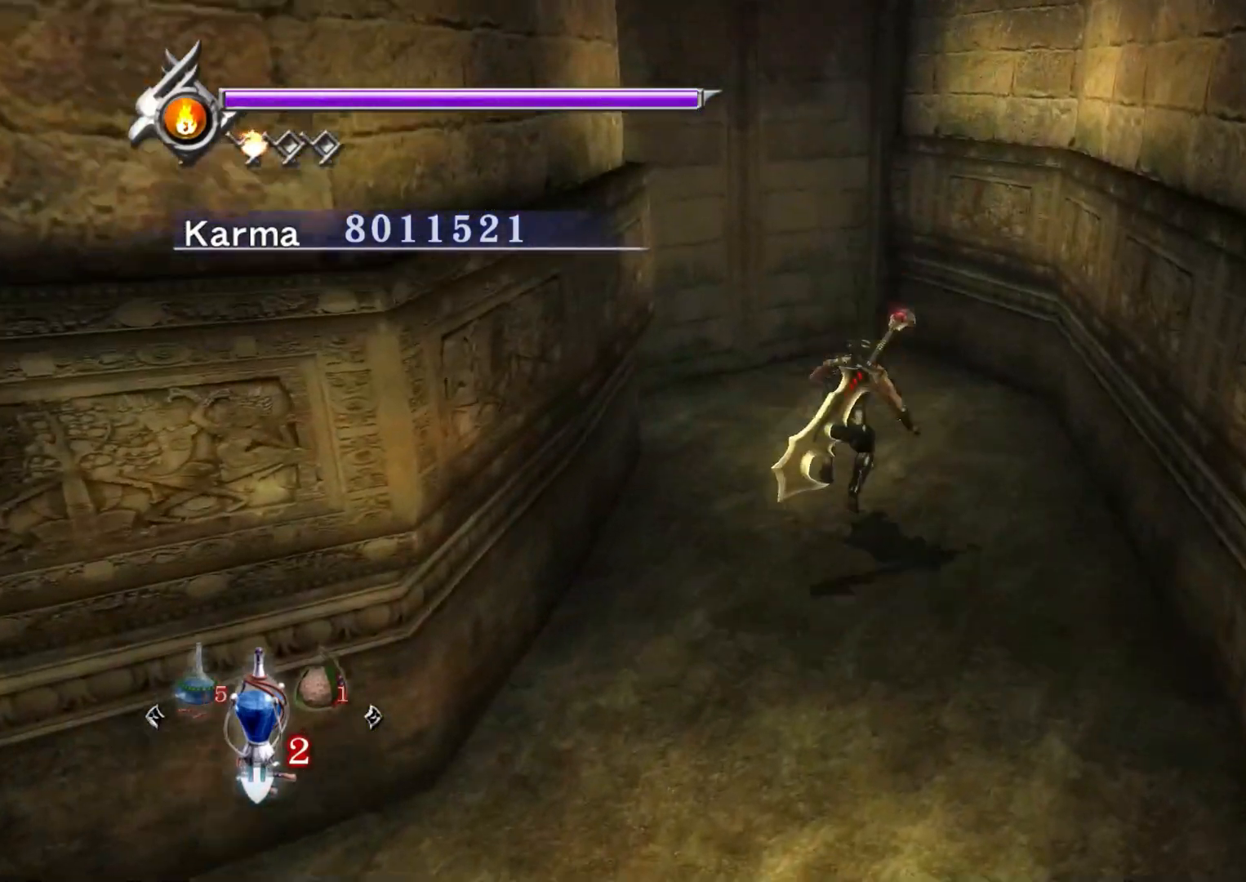
{"buttons": [], "left_stick": "up-left", "right_stick": "up-right", "events": []}
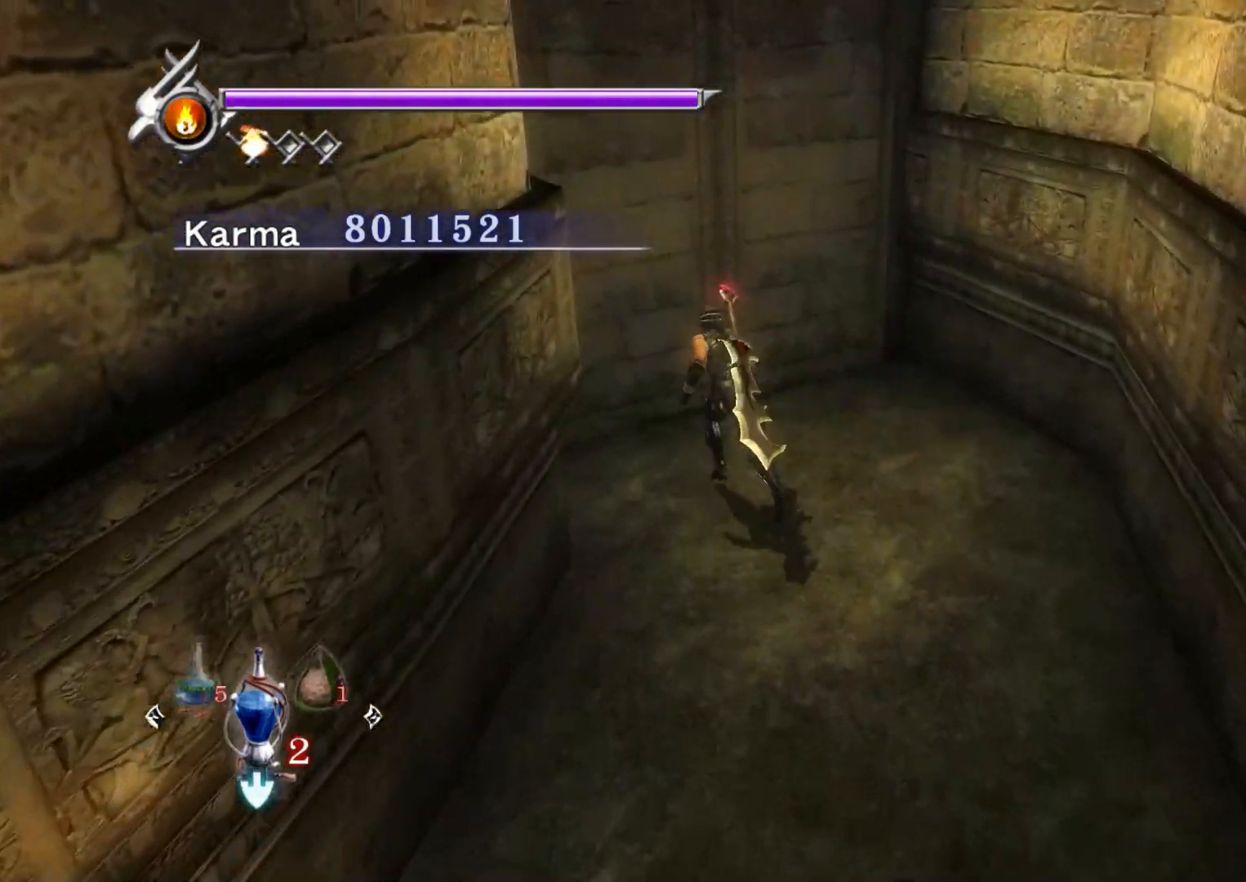
{"buttons": [], "left_stick": "center", "right_stick": "center", "events": [[133, "right_stick", "center"], [233, "B", "down"], [300, "B", "up"], [500, "left_stick", "center"]]}
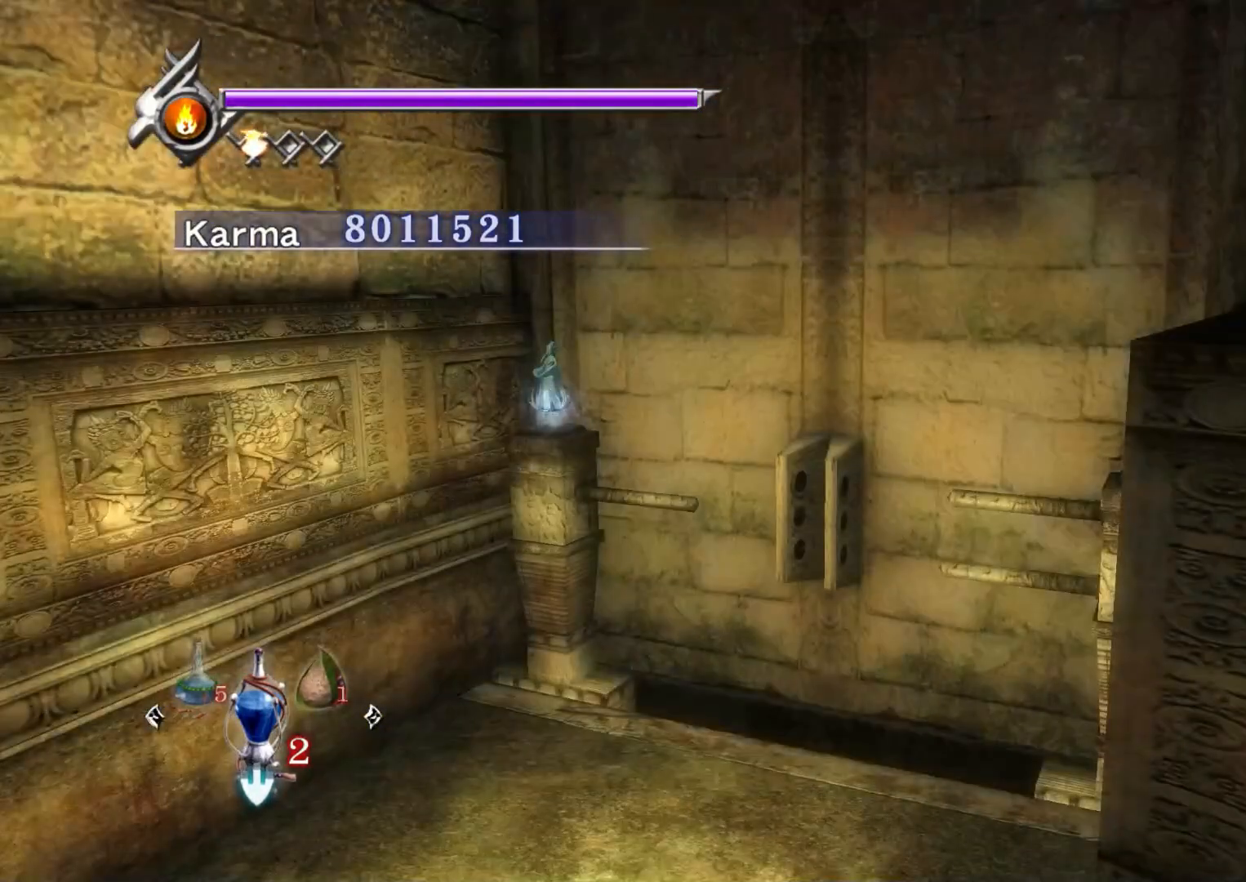
{"buttons": [], "left_stick": "center", "right_stick": "center", "events": []}
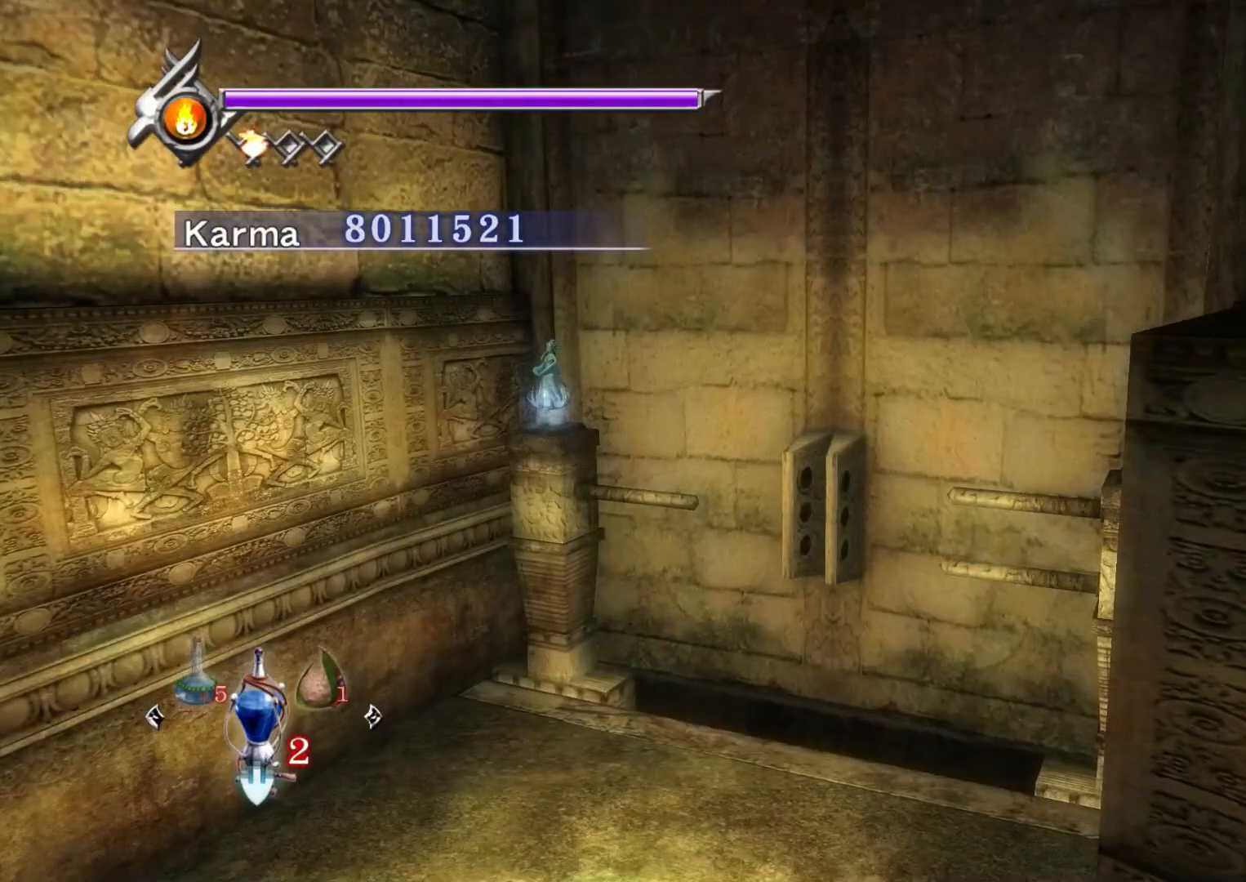
{"buttons": [], "left_stick": "down", "right_stick": "center", "events": [[50, "left_stick", "down"]]}
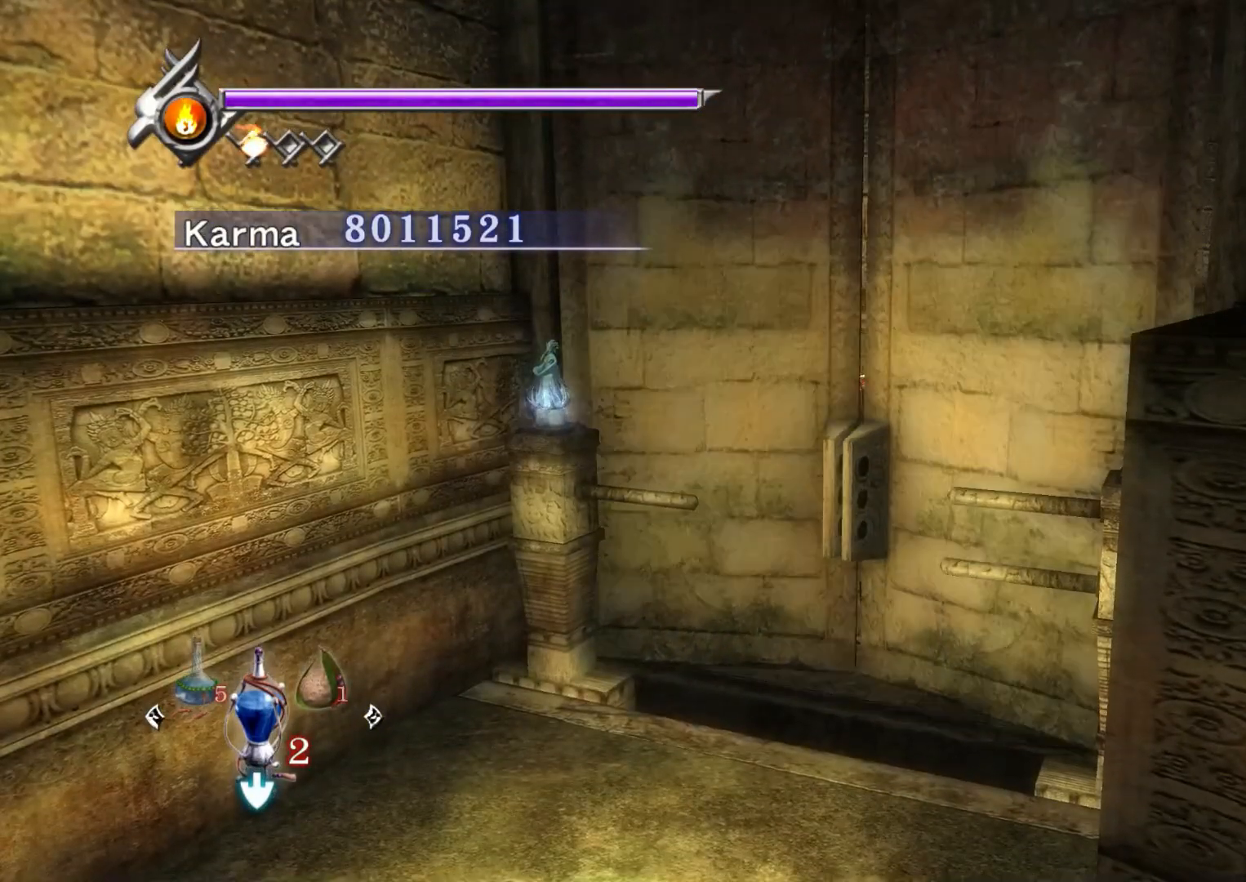
{"buttons": ["A"], "left_stick": "down", "right_stick": "center", "events": [[483, "A", "down"]]}
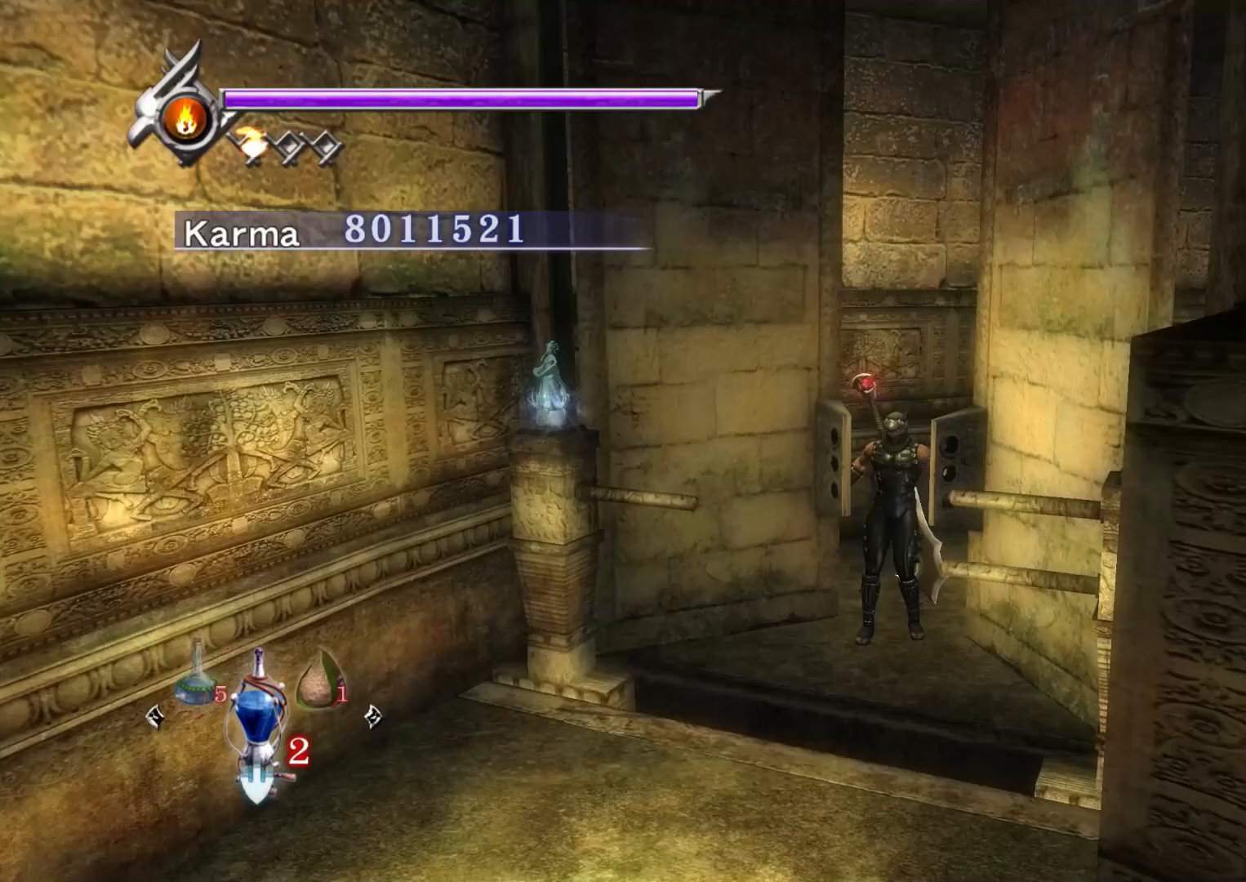
{"buttons": [], "left_stick": "down-right", "right_stick": "center", "events": [[100, "L2", "down"], [117, "A", "up"], [217, "R2", "down"], [233, "A", "down"], [317, "L2", "up"], [367, "A", "up"], [367, "left_stick", "down-right"], [400, "R2", "up"]]}
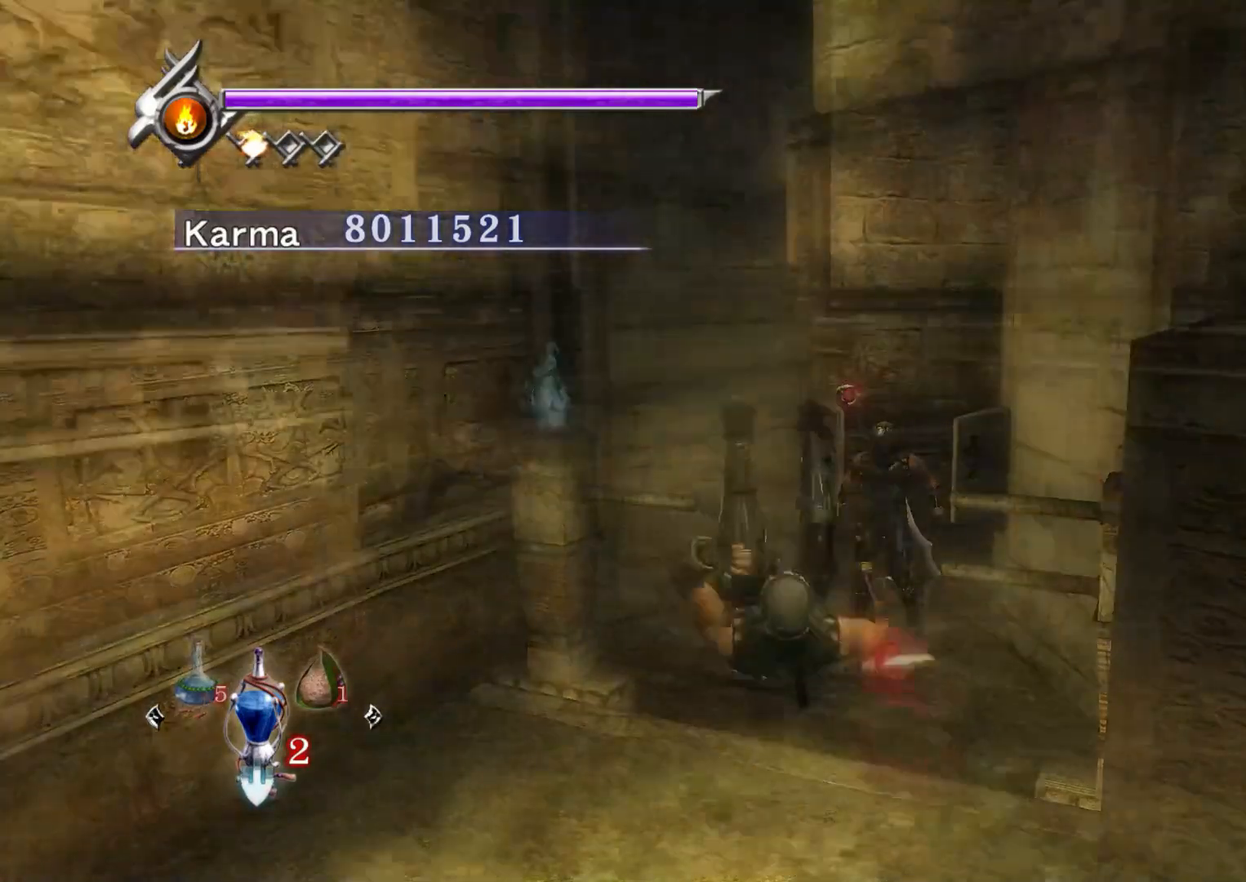
{"buttons": [], "left_stick": "up", "right_stick": "up", "events": [[50, "left_stick", "center"], [150, "left_stick", "up"], [350, "right_stick", "up"]]}
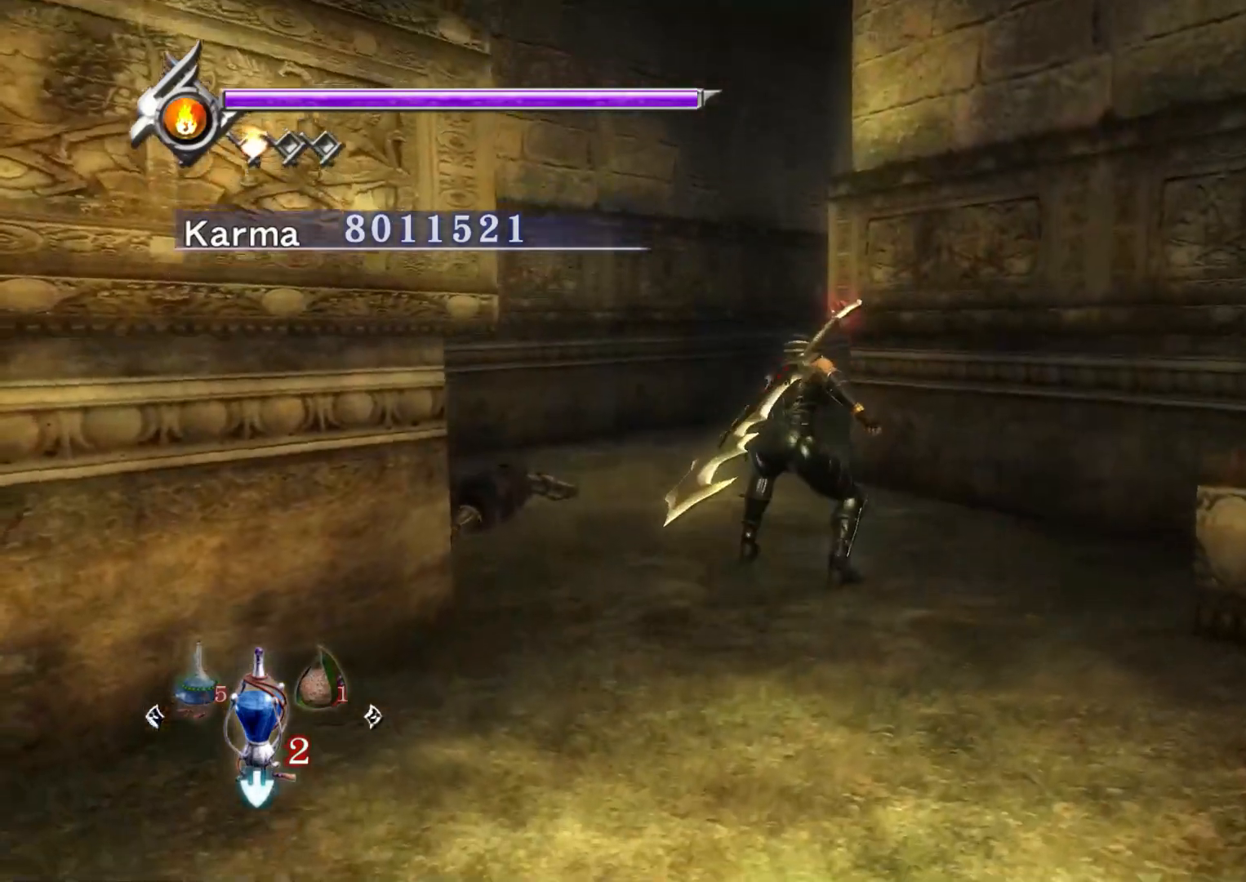
{"buttons": [], "left_stick": "up", "right_stick": "center", "events": [[67, "right_stick", "center"]]}
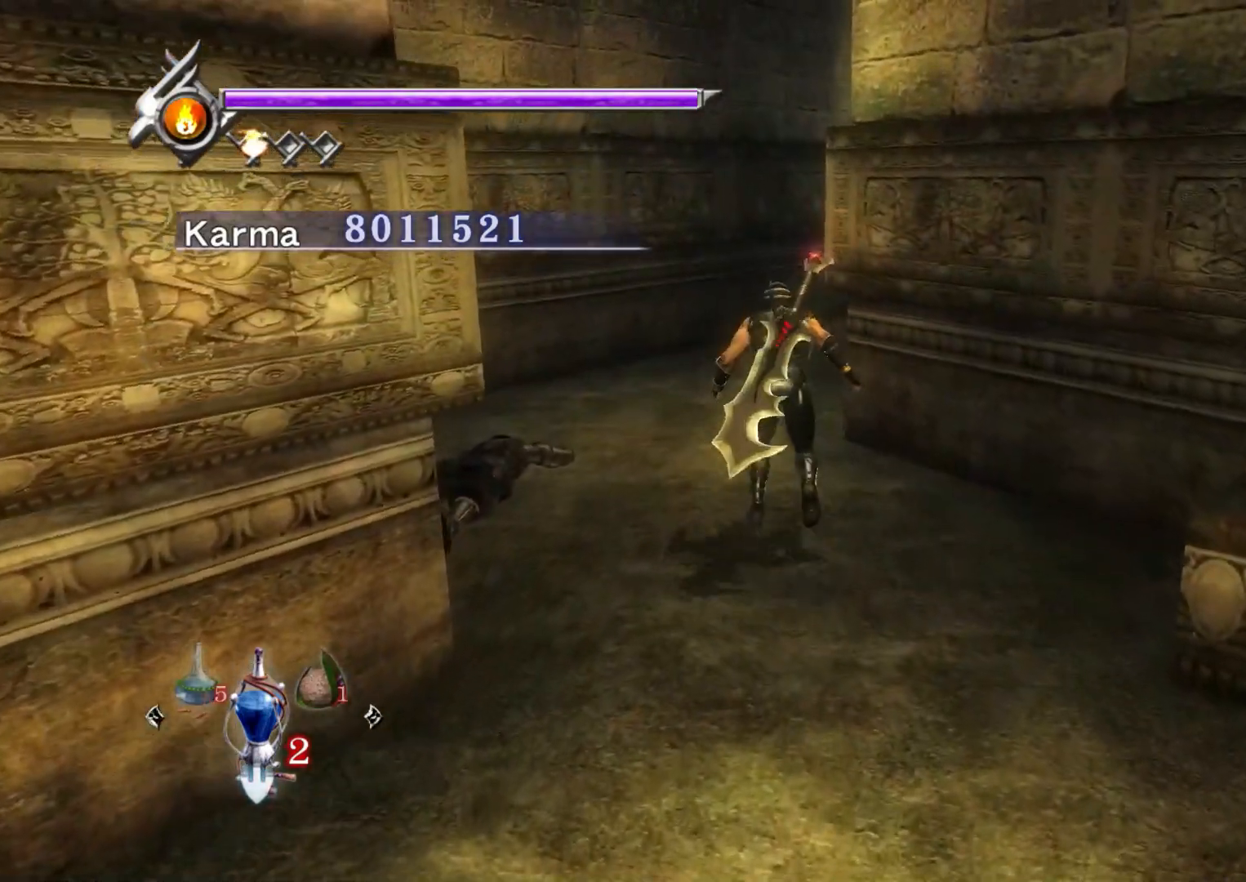
{"buttons": [], "left_stick": "up", "right_stick": "up", "events": [[50, "L2", "down"], [133, "A", "down"], [217, "A", "up"], [233, "L2", "up"], [367, "right_stick", "up"]]}
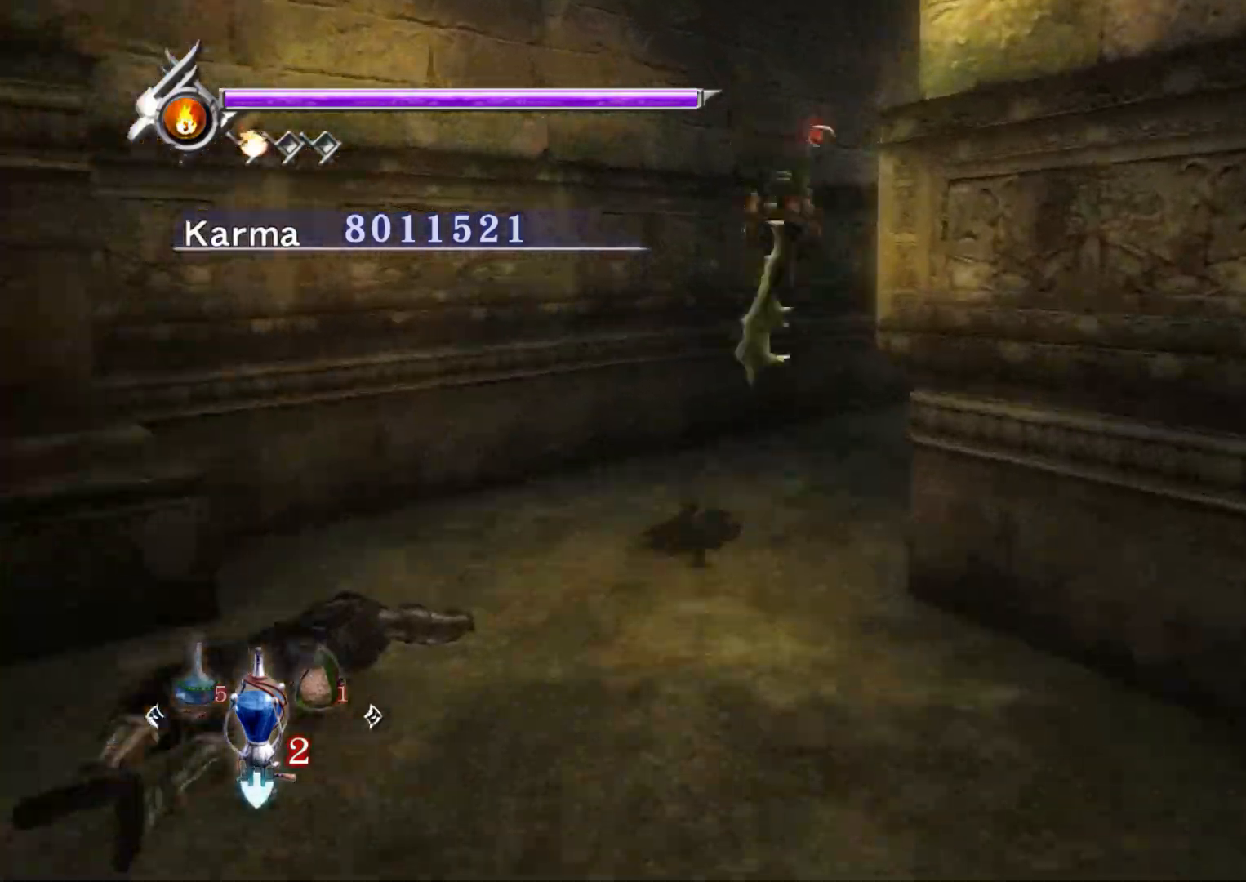
{"buttons": [], "left_stick": "up", "right_stick": "center", "events": [[217, "right_stick", "center"], [300, "A", "down"], [417, "A", "up"]]}
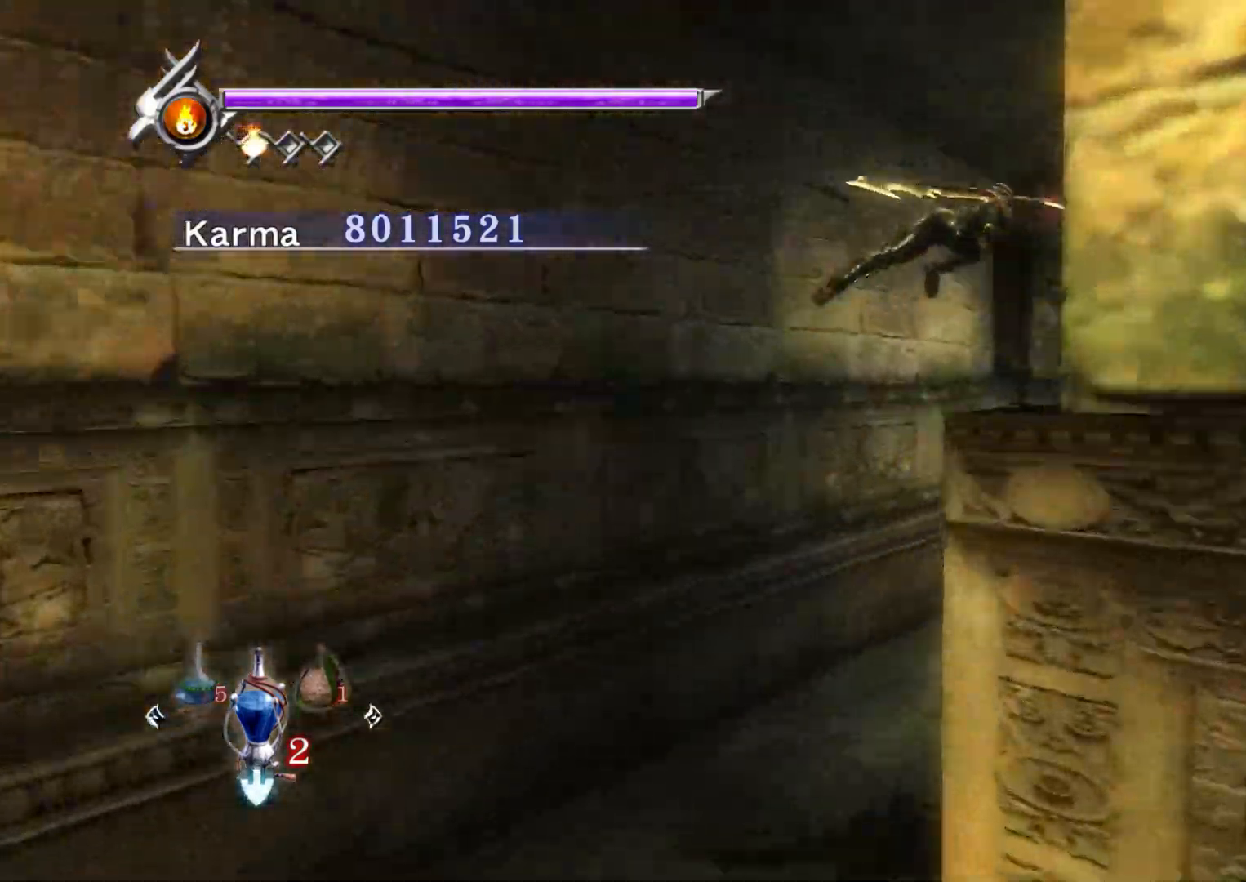
{"buttons": [], "left_stick": "up", "right_stick": "center", "events": []}
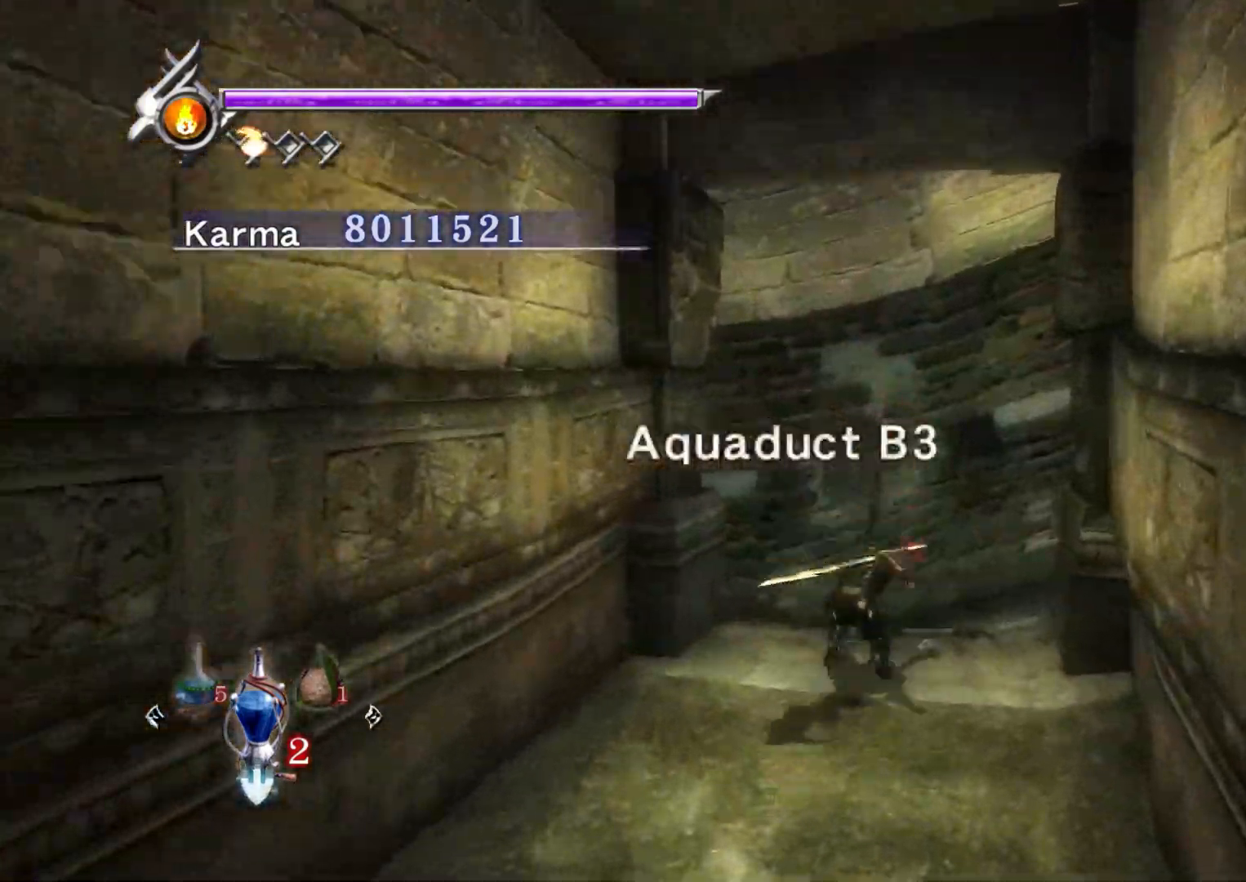
{"buttons": ["A", "L2", "R2"], "left_stick": "up-left", "right_stick": "center", "events": [[83, "left_stick", "up-left"], [317, "L2", "down"], [433, "R2", "down"], [467, "A", "down"]]}
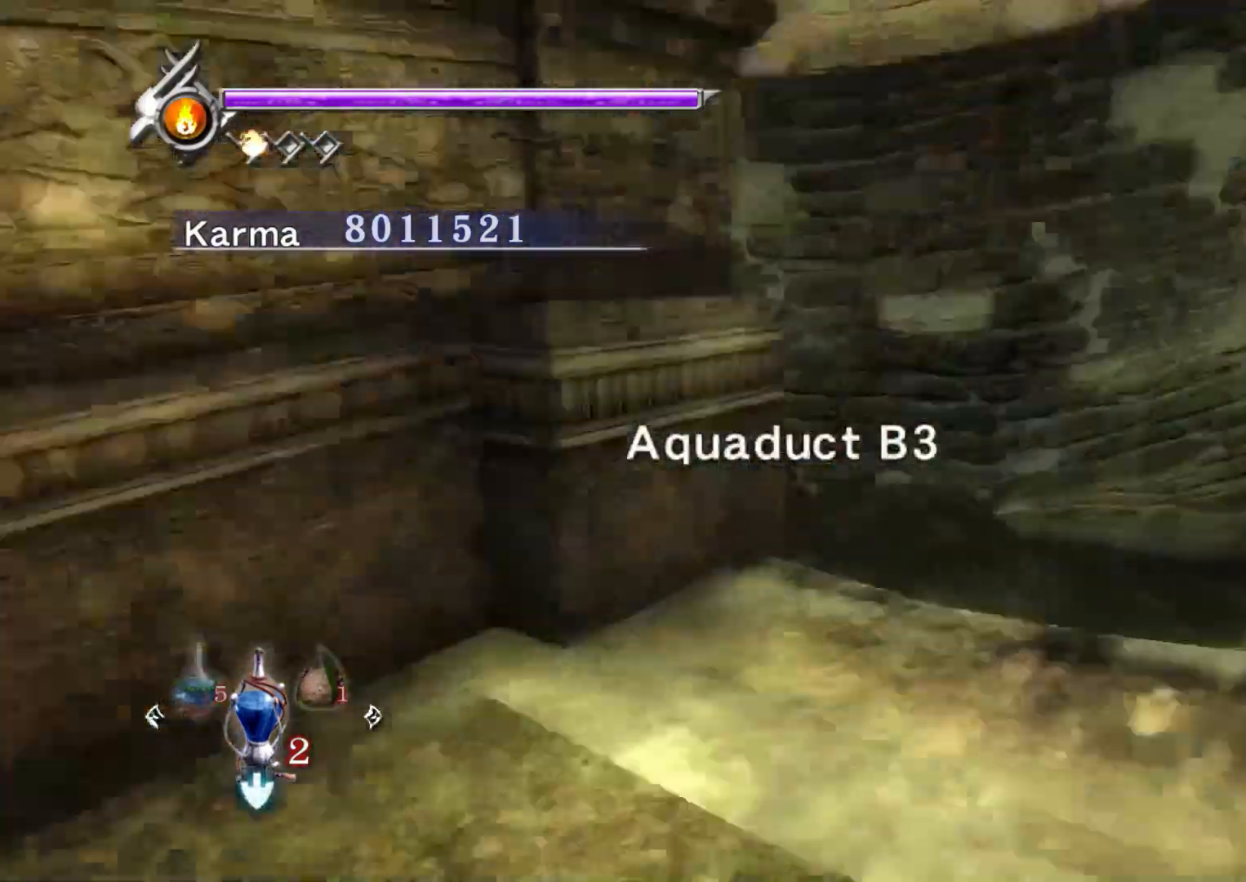
{"buttons": [], "left_stick": "up-left", "right_stick": "up-right", "events": [[17, "L2", "up"], [67, "A", "up"], [100, "R2", "up"], [367, "right_stick", "up-right"]]}
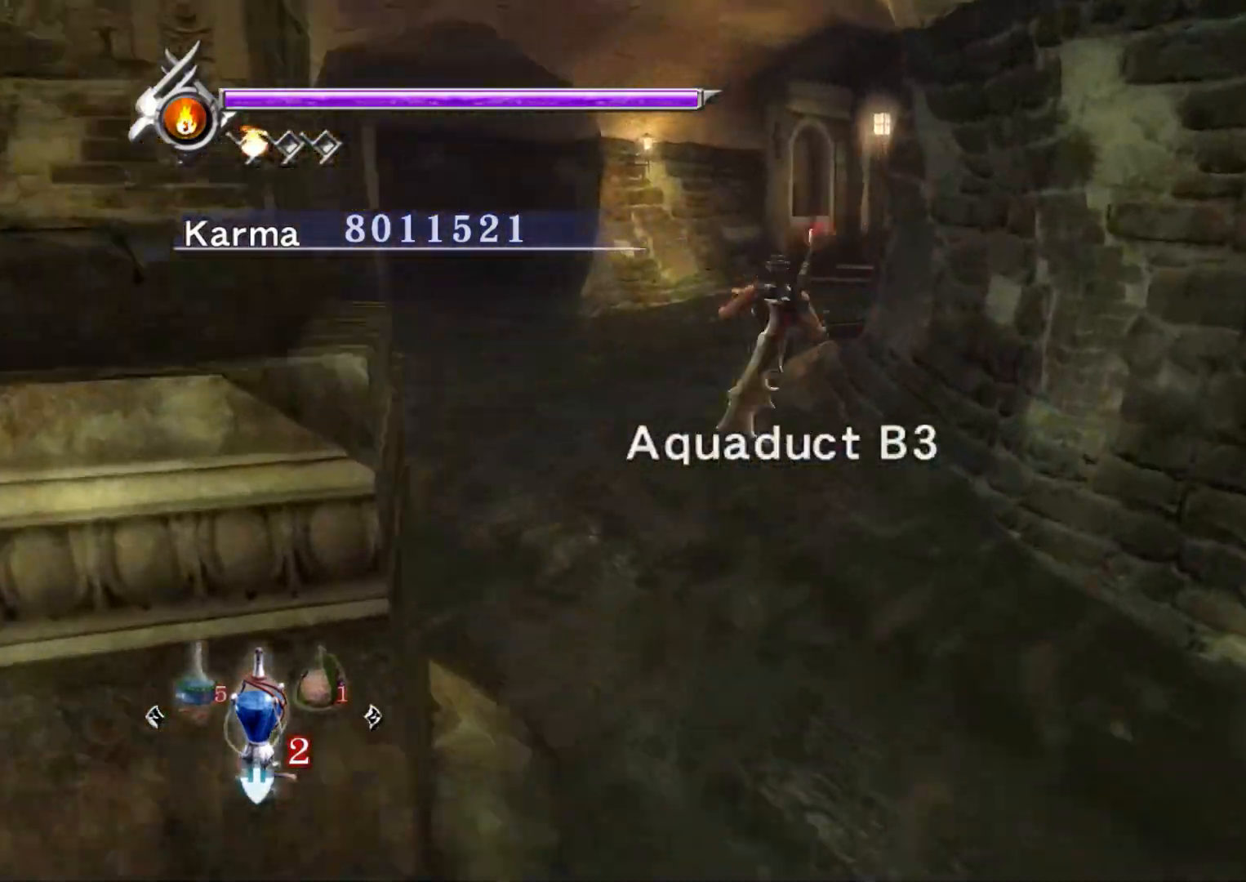
{"buttons": [], "left_stick": "up", "right_stick": "center", "events": [[167, "right_stick", "center"], [300, "left_stick", "up"], [383, "A", "down"], [467, "A", "up"]]}
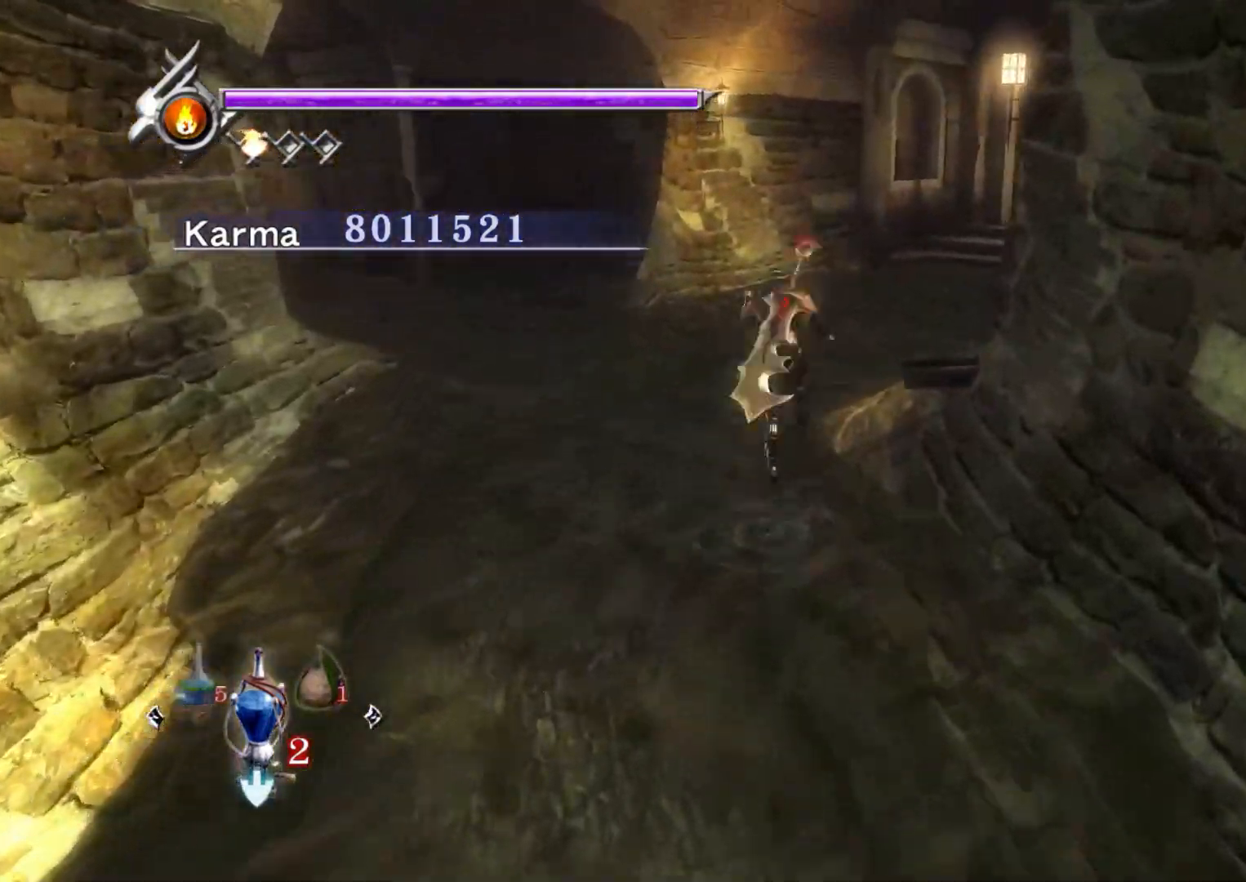
{"buttons": [], "left_stick": "up", "right_stick": "up-left", "events": [[150, "right_stick", "up-left"]]}
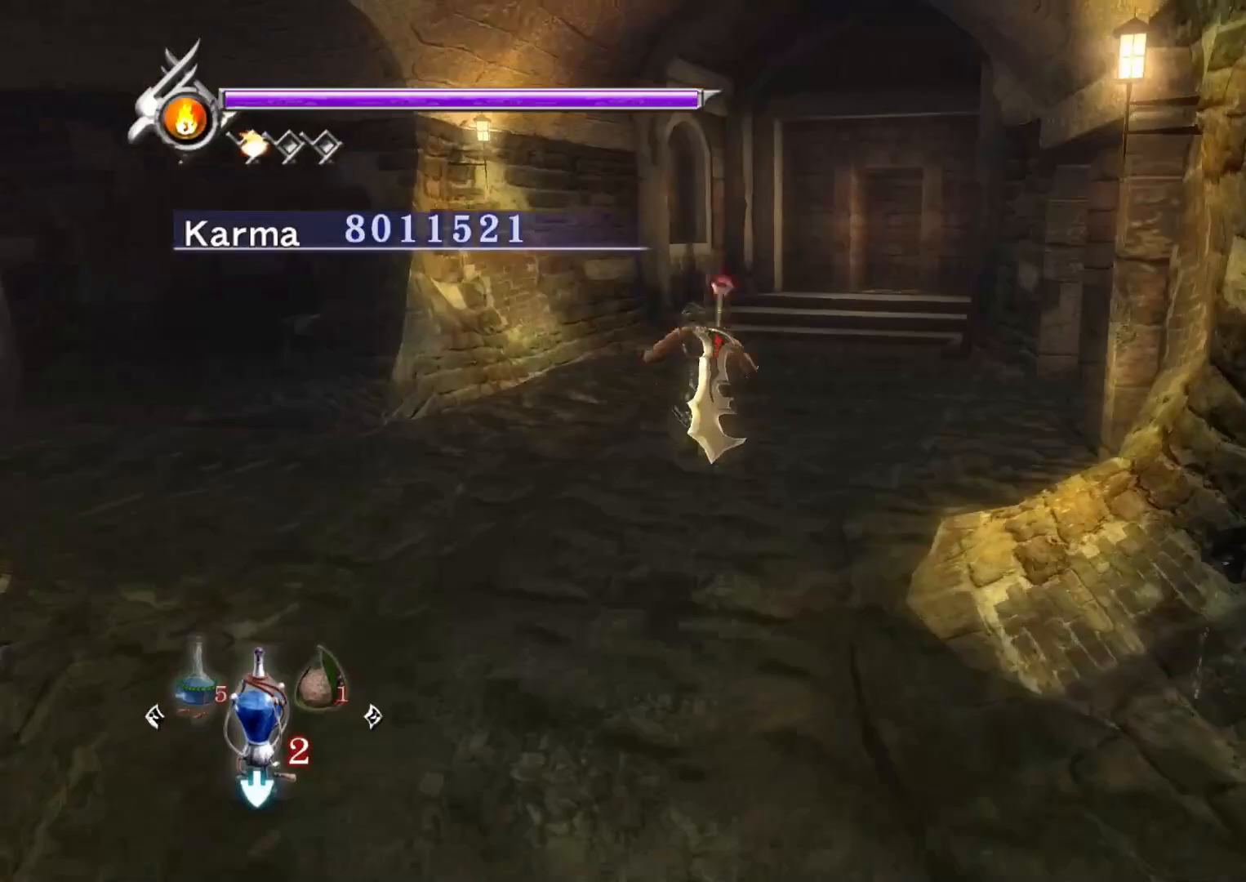
{"buttons": [], "left_stick": "up-right", "right_stick": "up-left", "events": [[317, "left_stick", "up-right"]]}
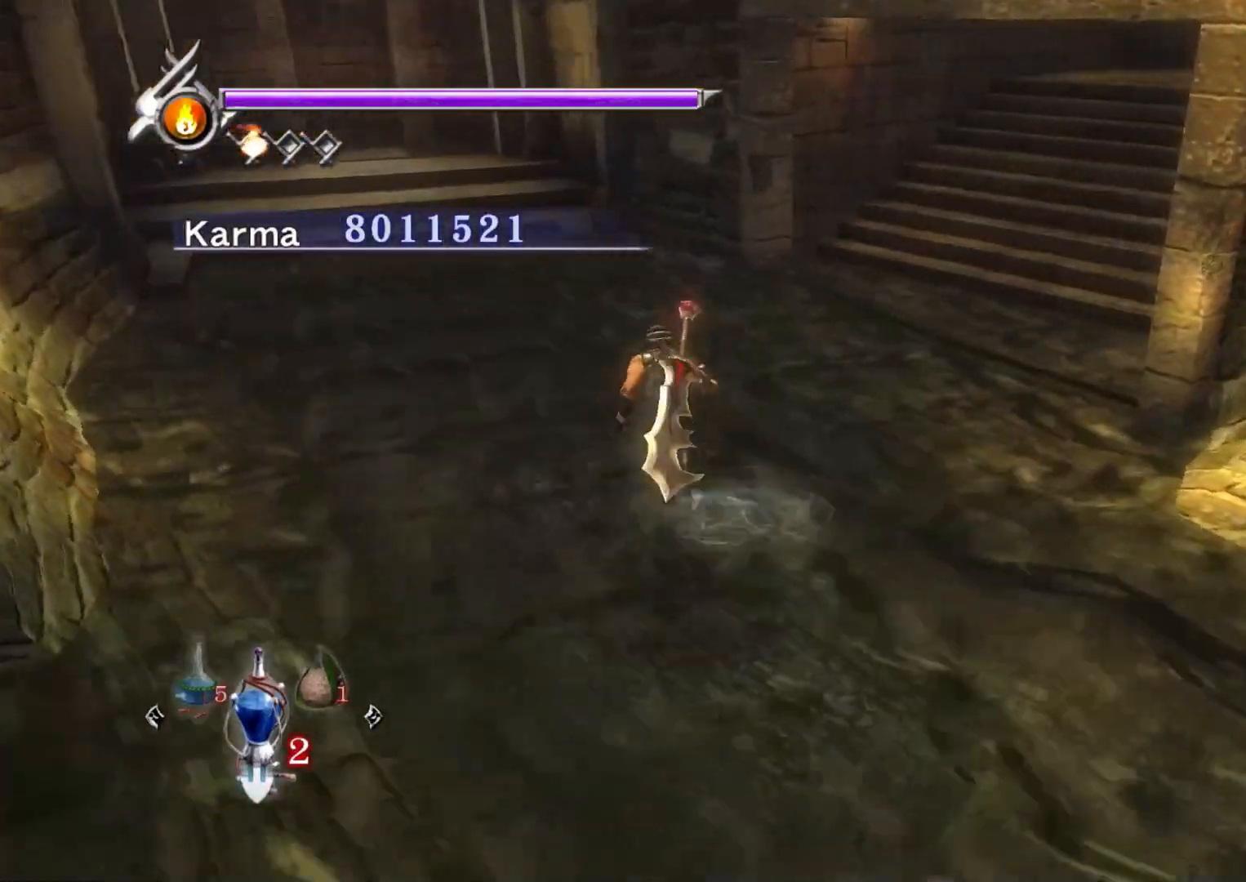
{"buttons": [], "left_stick": "up-right", "right_stick": "center", "events": [[200, "right_stick", "center"]]}
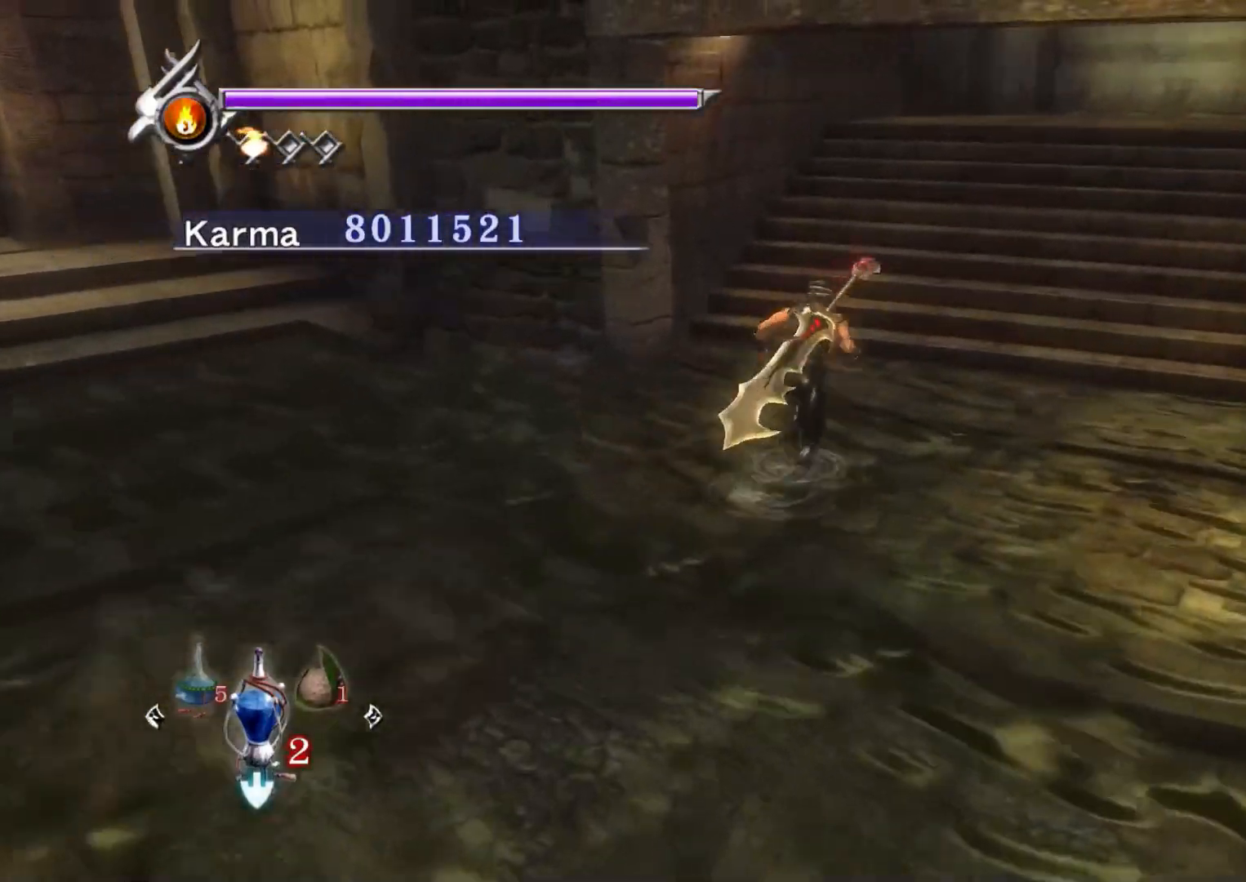
{"buttons": [], "left_stick": "up", "right_stick": "center", "events": [[383, "A", "down"], [483, "A", "up"], [483, "left_stick", "up"]]}
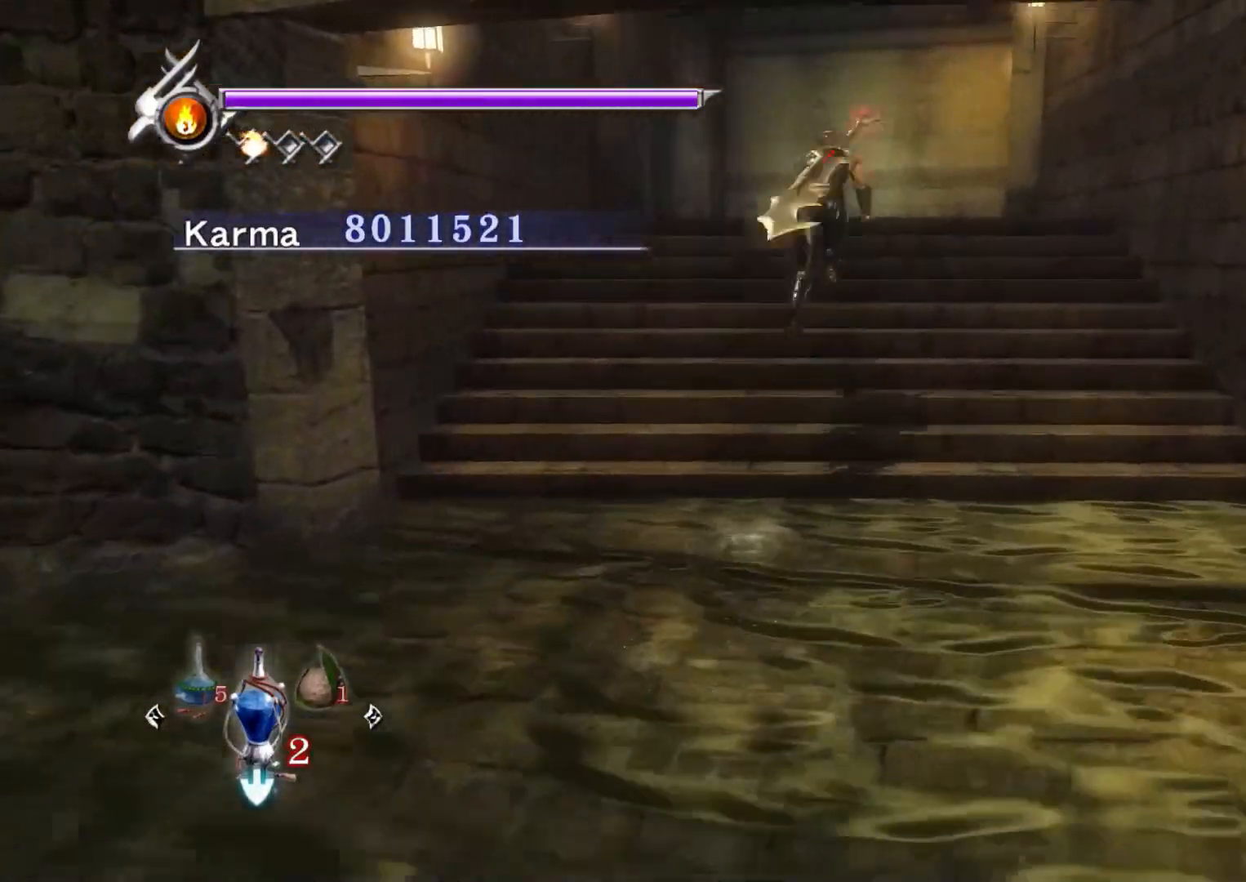
{"buttons": [], "left_stick": "up-left", "right_stick": "up-right", "events": [[233, "right_stick", "up-right"], [300, "left_stick", "up-left"]]}
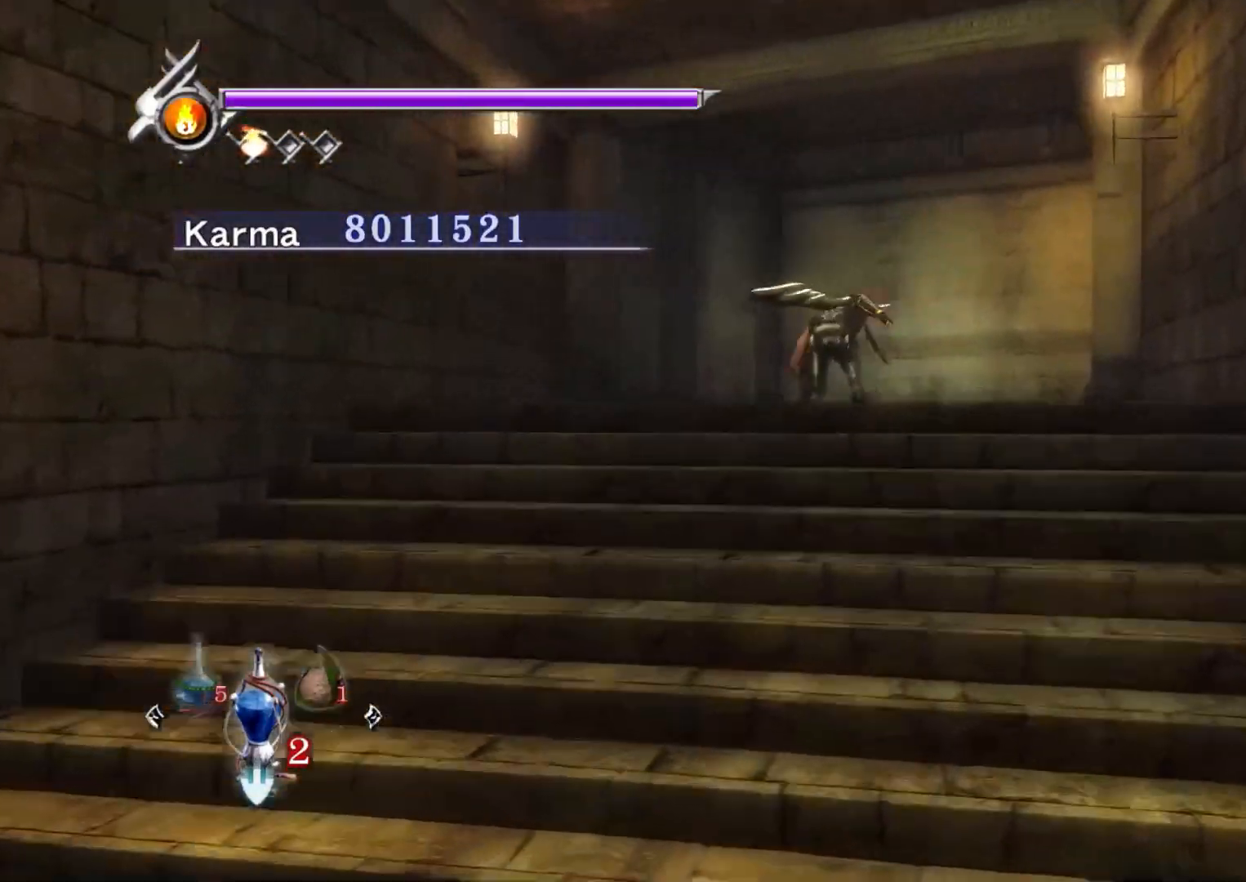
{"buttons": ["A"], "left_stick": "up-left", "right_stick": "center", "events": [[400, "right_stick", "center"], [483, "A", "down"]]}
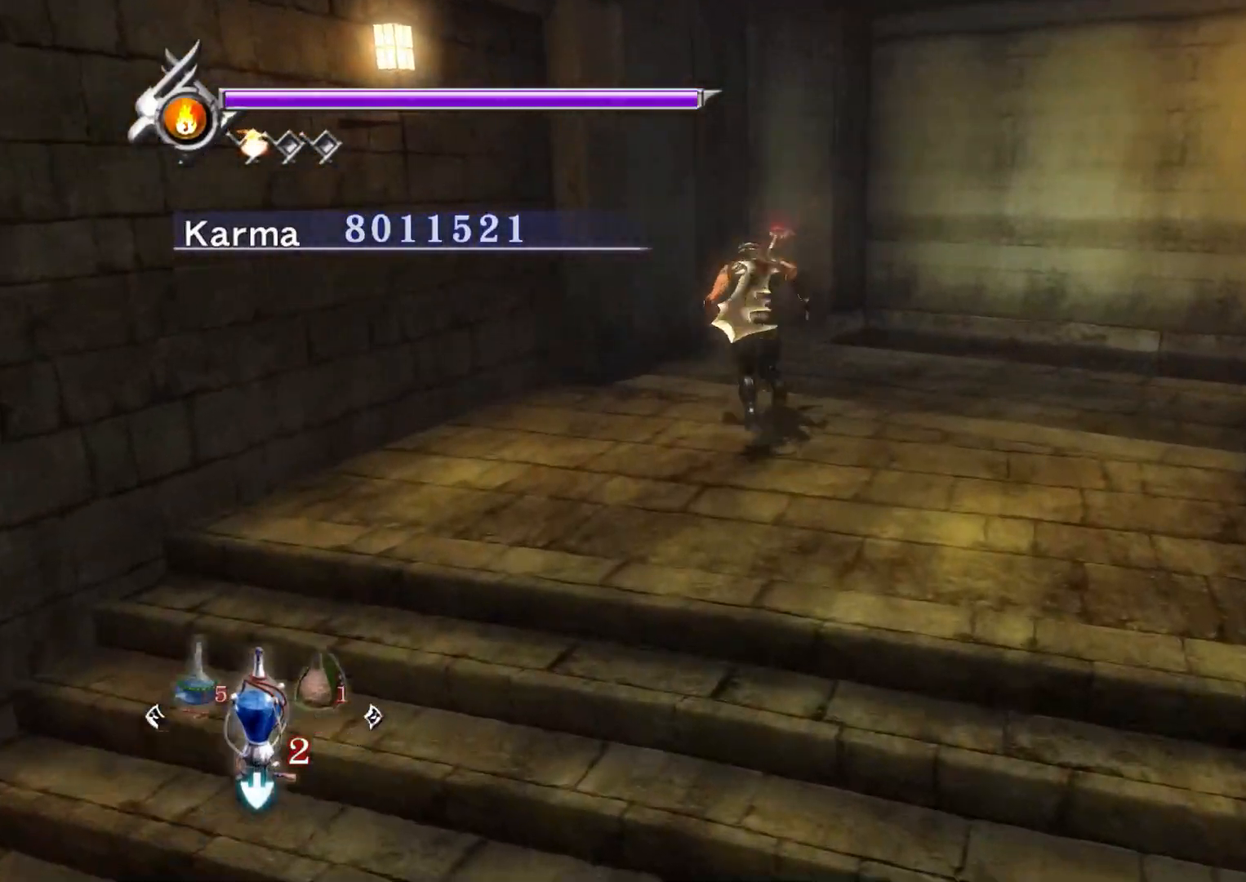
{"buttons": [], "left_stick": "up", "right_stick": "center", "events": [[50, "A", "up"], [217, "right_stick", "up"], [467, "left_stick", "up"], [483, "right_stick", "center"]]}
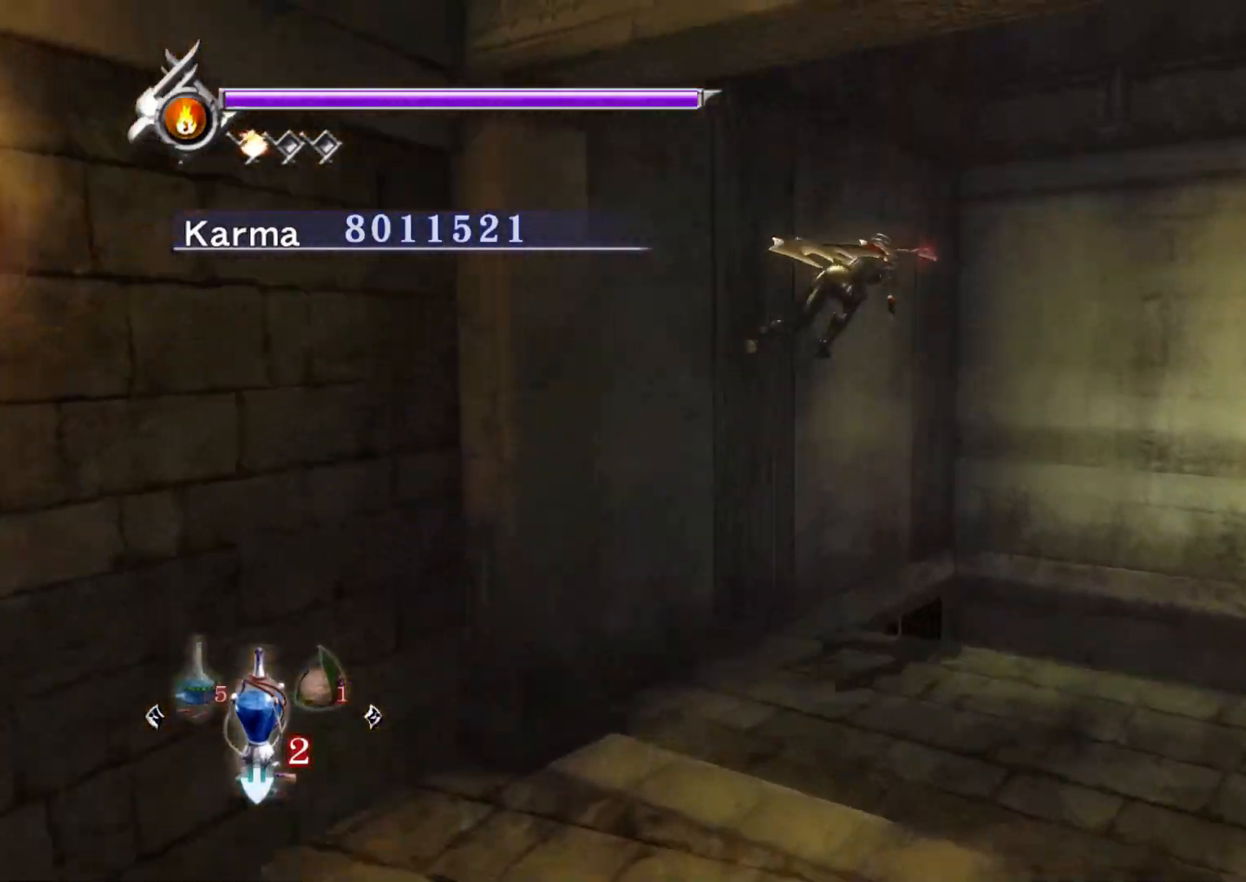
{"buttons": [], "left_stick": "up-right", "right_stick": "up-left", "events": [[50, "A", "down"], [133, "A", "up"], [317, "right_stick", "up-left"], [333, "left_stick", "up-right"]]}
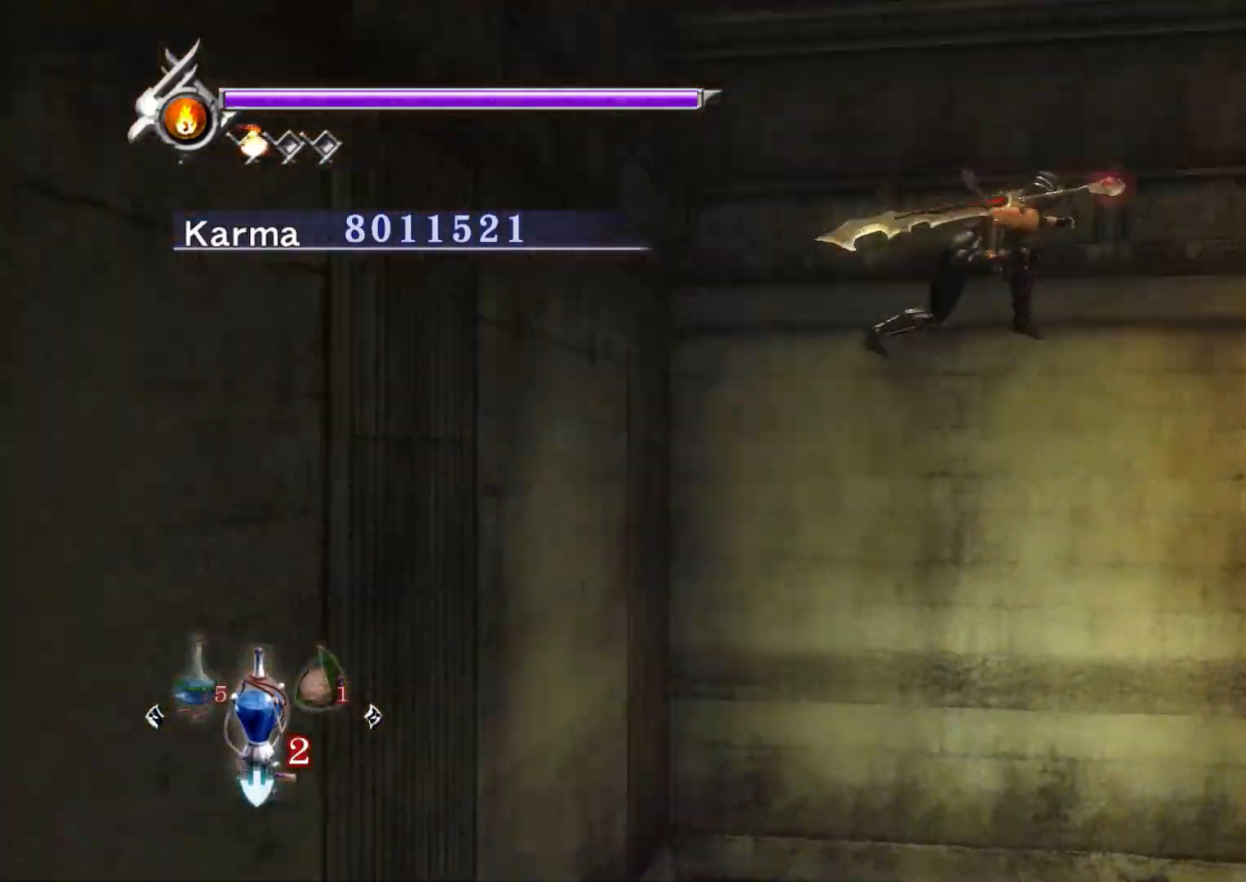
{"buttons": [], "left_stick": "up-right", "right_stick": "center", "events": [[133, "right_stick", "center"], [233, "A", "down"], [350, "A", "up"]]}
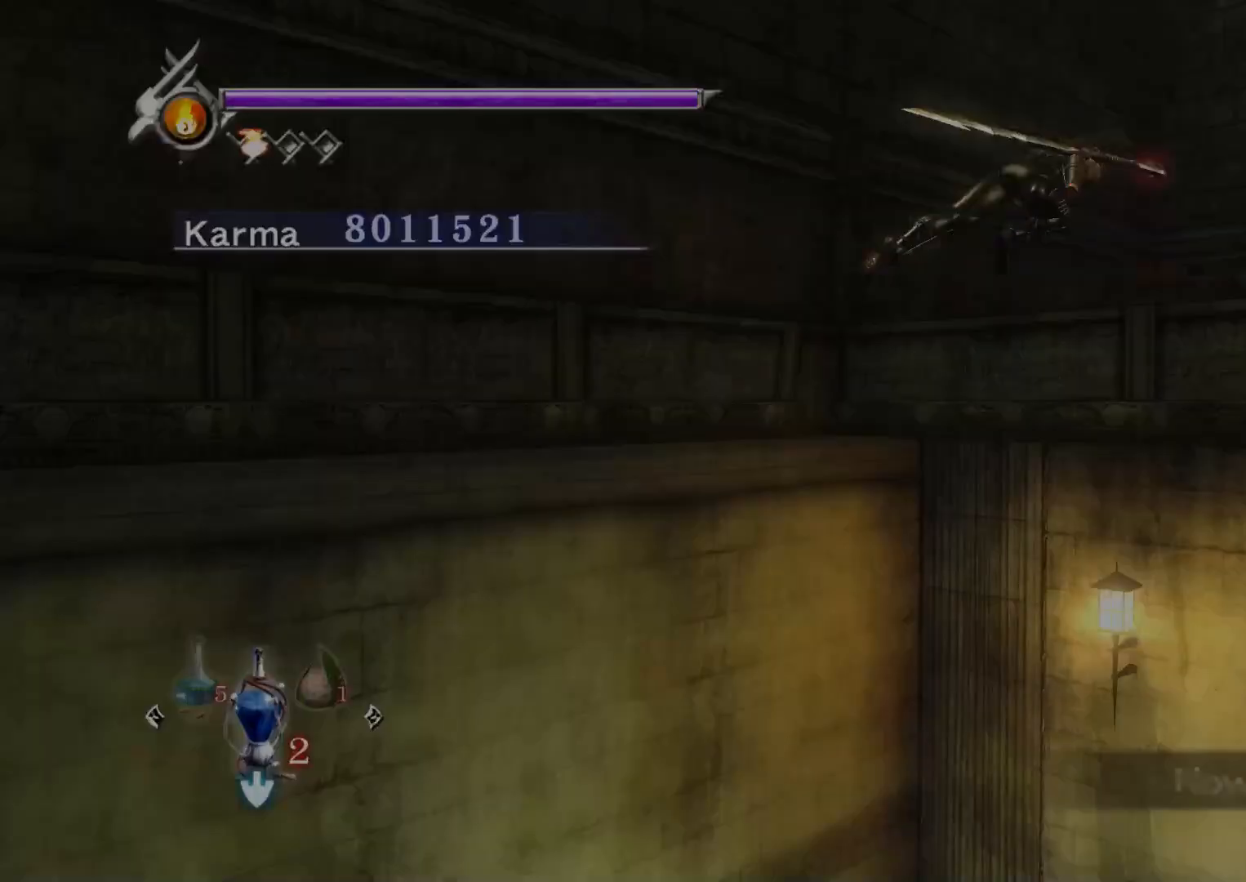
{"buttons": [], "left_stick": "up-right", "right_stick": "center", "events": []}
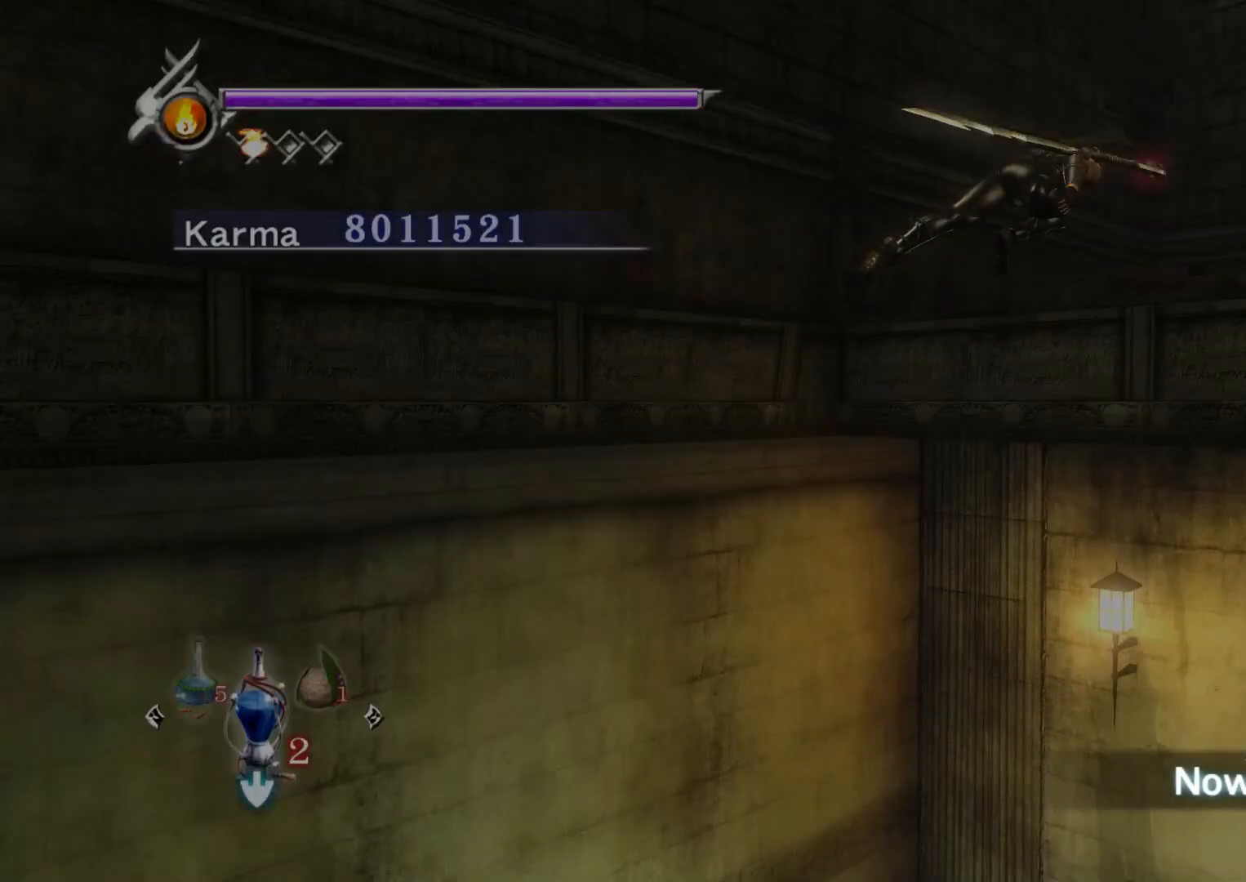
{"buttons": [], "left_stick": "up-right", "right_stick": "center", "events": []}